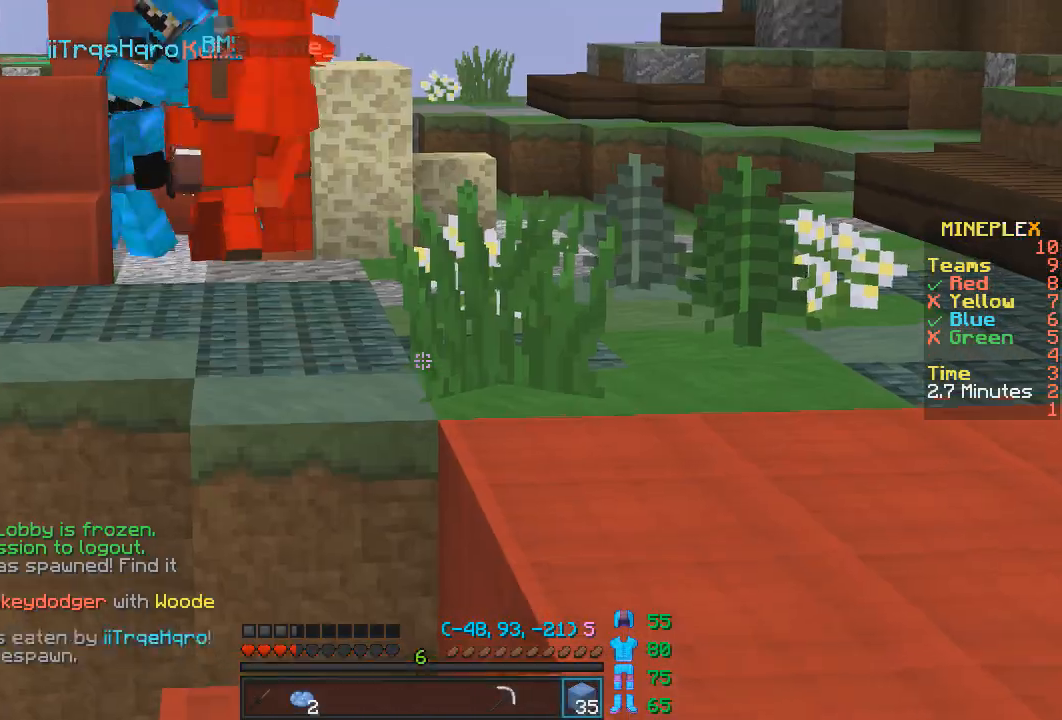
Gameplay with keyboard and mouse; each line is a JSON object with the keys and mouse buttons held at the frame after it. "events" lists presses ("down") and releases ("up") of "a", "d", "s", "space", "w", "mouse_left" and "mouse_right" between this image and that frame as [ms after this image, input, new state], when the widget could be followed in between. "mouse_left", "mouse_right" = the "left", "right" buttons of the "mouse" list. No other keys are recorded. Fast repeated clicks can show as one long hold. Mouse movement is not recorded.
{"keys": ["space", "w"], "mouse": [], "events": [[17, "d", "down"], [183, "space", "down"], [217, "d", "up"]]}
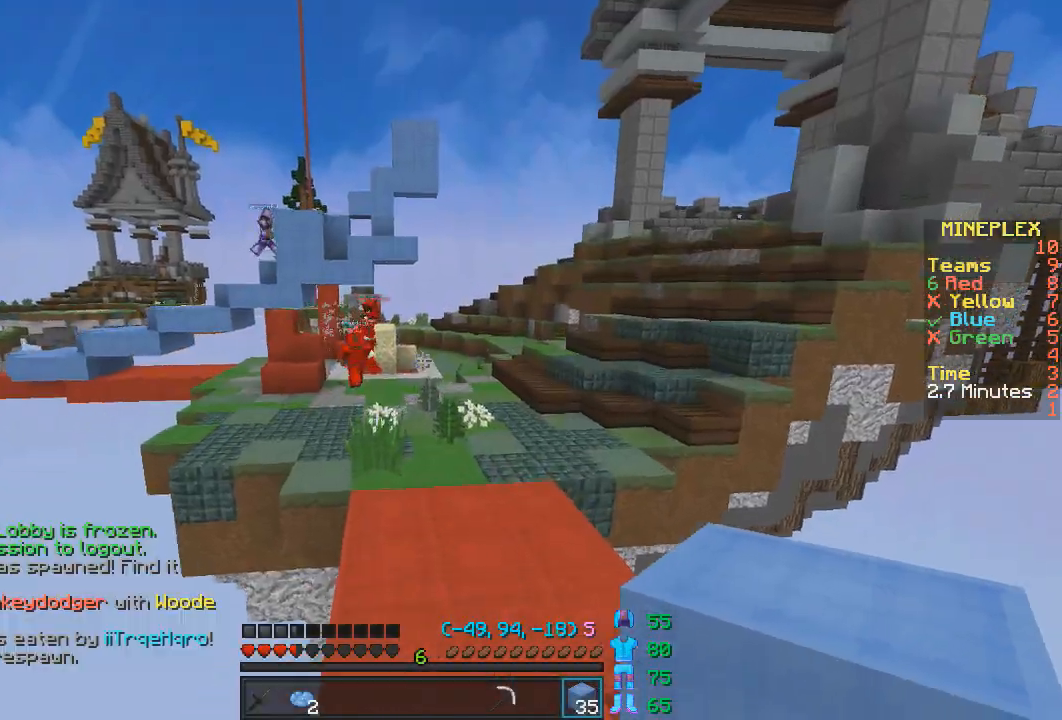
{"keys": ["space", "w"], "mouse": [], "events": []}
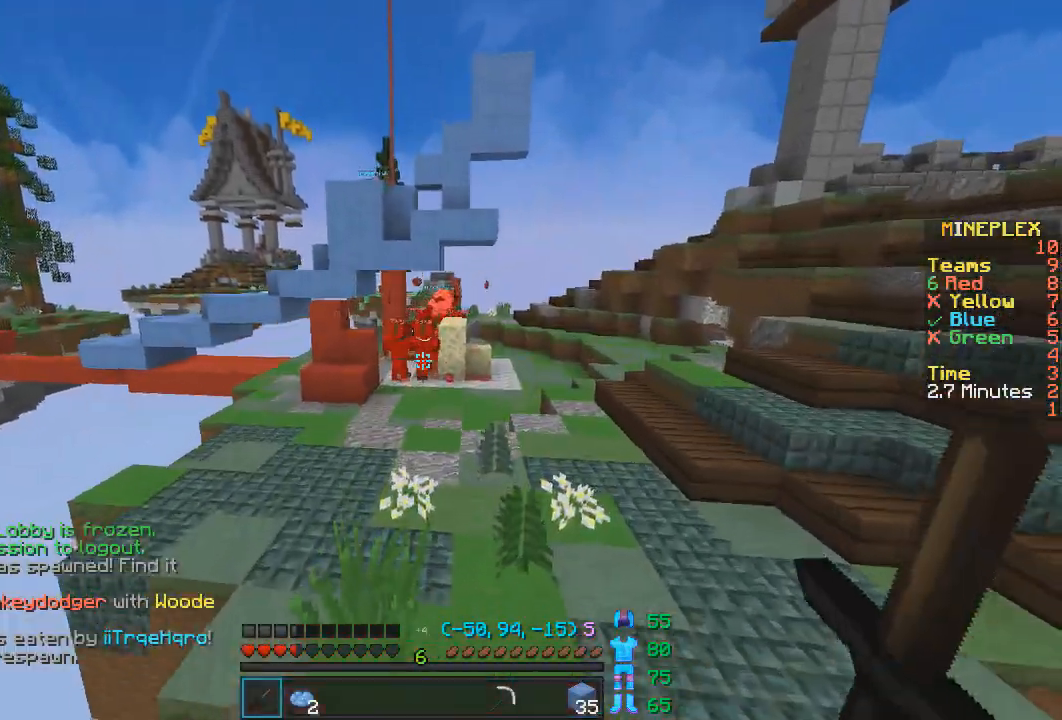
{"keys": ["space", "w"], "mouse": [], "events": []}
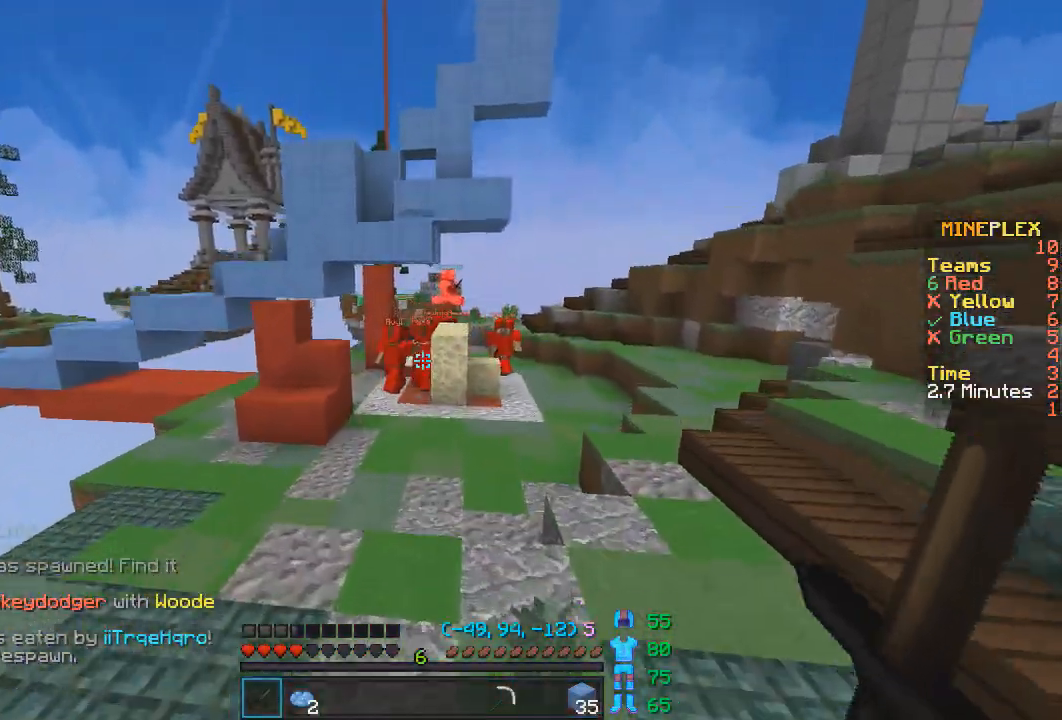
{"keys": ["space", "w"], "mouse": [], "events": [[267, "space", "up"], [383, "space", "down"]]}
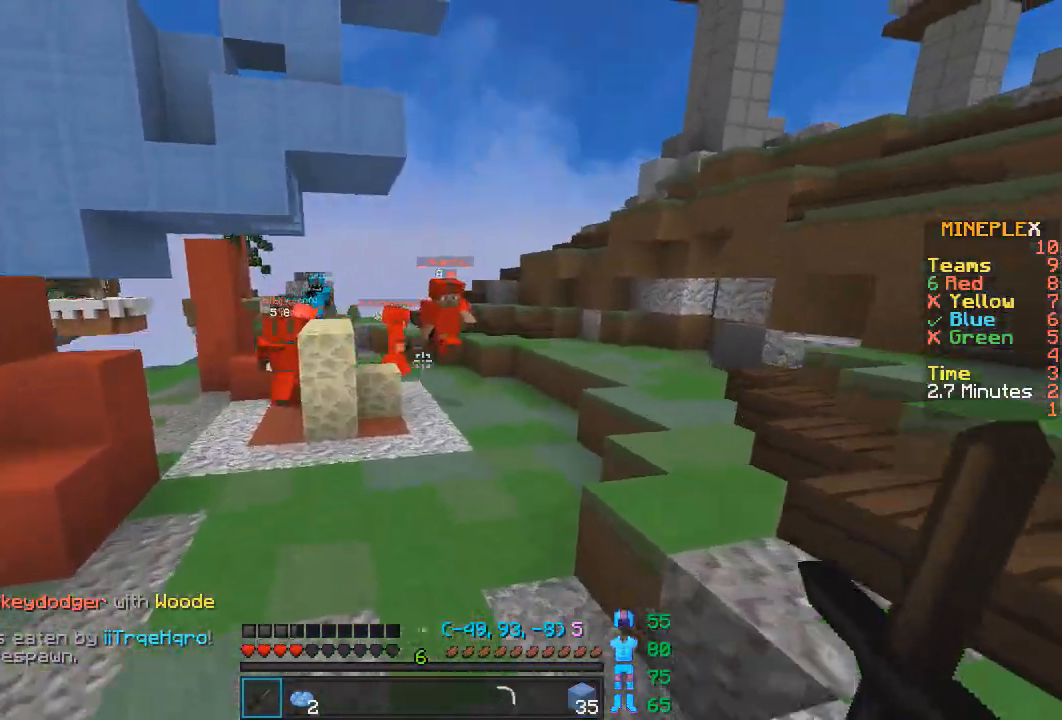
{"keys": ["a", "d", "w"], "mouse": [], "events": [[217, "d", "down"], [317, "space", "up"], [417, "a", "down"], [417, "mouse_left", "down"], [500, "mouse_left", "up"]]}
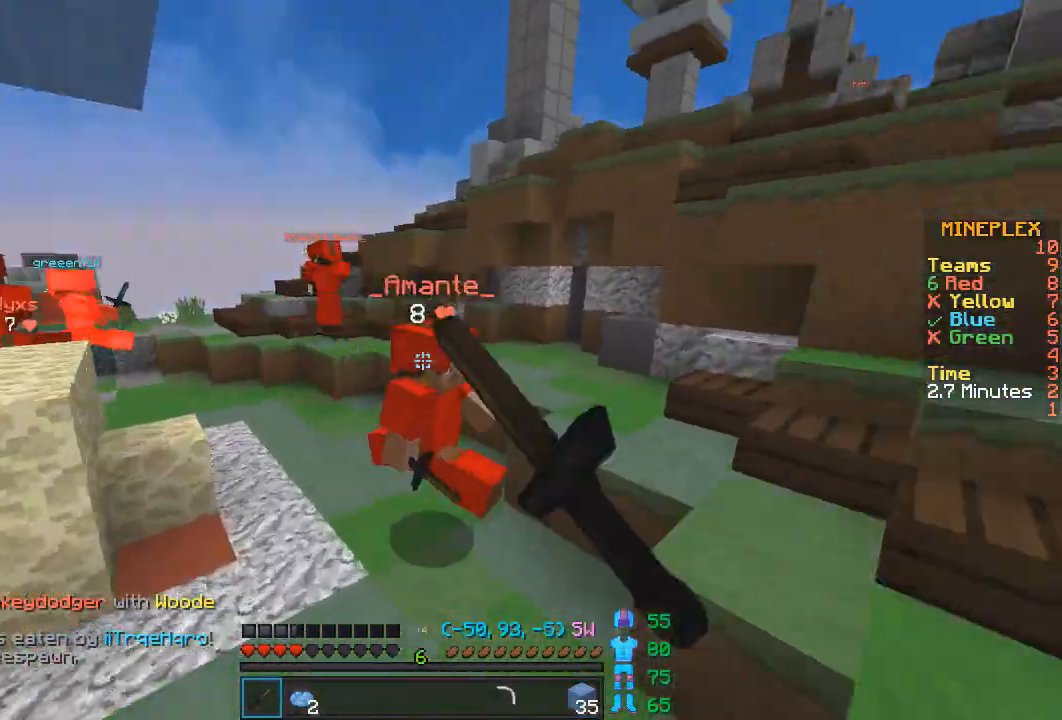
{"keys": ["d", "space", "w"], "mouse": ["left"], "events": [[33, "mouse_left", "down"], [67, "mouse_left", "up"], [67, "w", "up"], [133, "a", "up"], [133, "mouse_left", "down"], [167, "mouse_left", "up"], [217, "mouse_left", "down"], [217, "w", "down"], [267, "mouse_left", "up"], [317, "mouse_left", "down"], [433, "mouse_left", "up"], [467, "mouse_left", "down"], [467, "space", "down"]]}
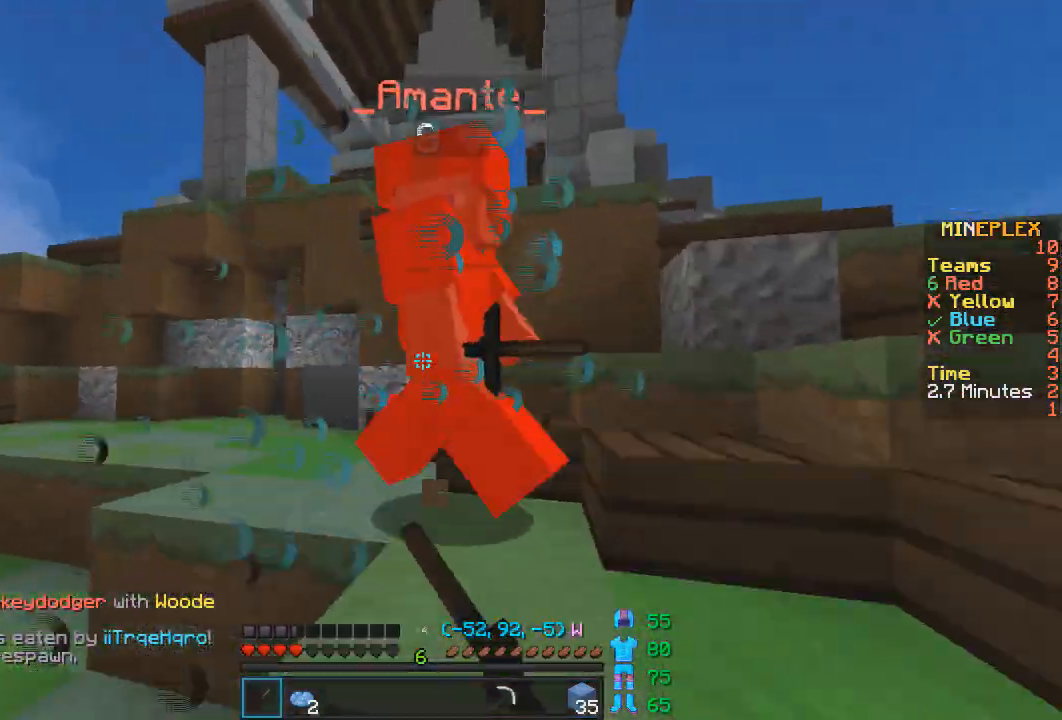
{"keys": ["d", "w"], "mouse": [], "events": [[33, "d", "up"], [33, "mouse_left", "up"], [83, "mouse_left", "down"], [133, "d", "down"], [133, "mouse_left", "up"], [183, "mouse_left", "down"], [183, "space", "up"], [467, "mouse_left", "up"]]}
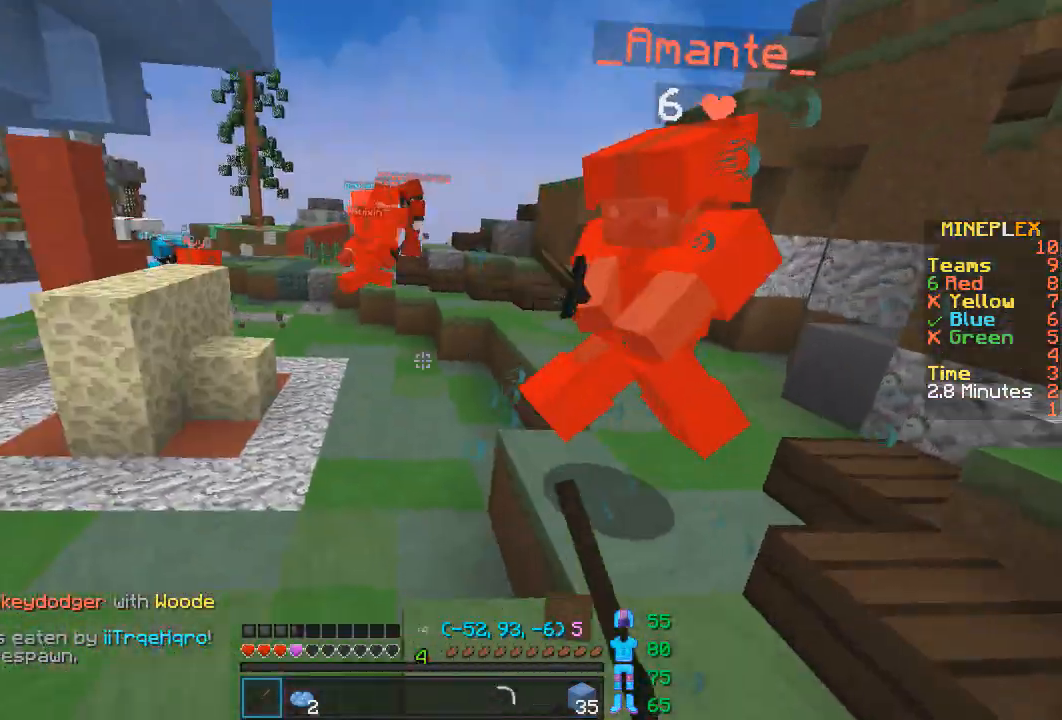
{"keys": ["w"], "mouse": ["left"], "events": [[33, "mouse_left", "down"], [67, "mouse_left", "up"], [133, "mouse_left", "down"], [167, "d", "up"], [167, "mouse_left", "up"], [217, "mouse_left", "down"], [317, "mouse_left", "up"], [367, "mouse_left", "down"], [433, "mouse_left", "up"], [467, "mouse_left", "down"]]}
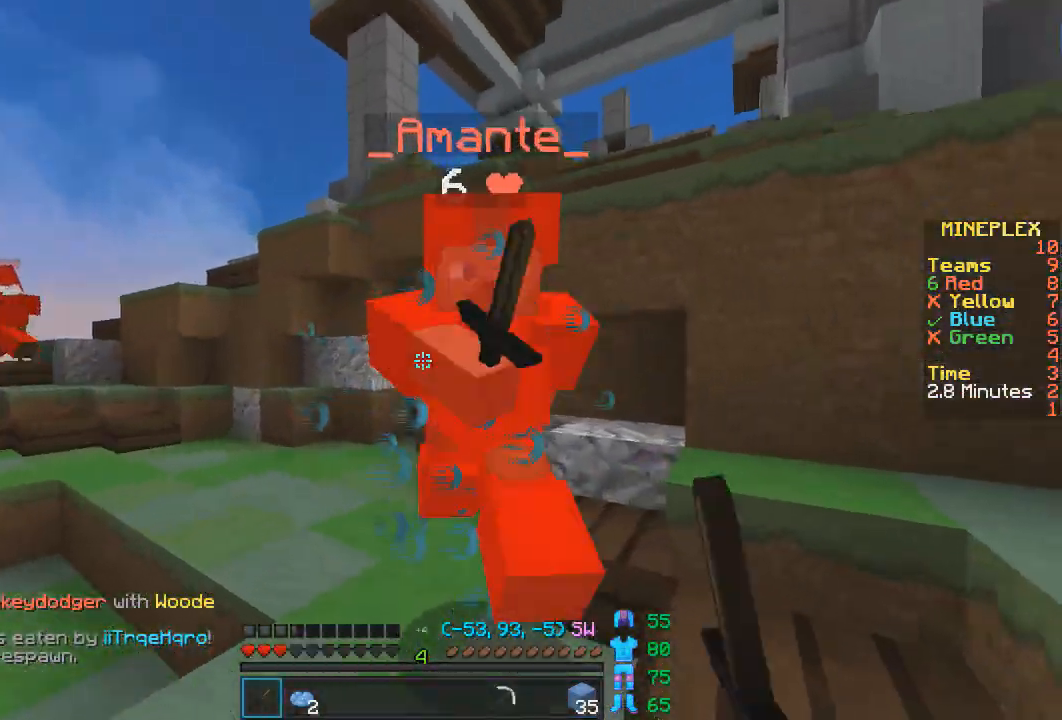
{"keys": ["w"], "mouse": [], "events": [[33, "d", "down"], [33, "mouse_left", "up"], [67, "mouse_left", "down"], [117, "mouse_left", "up"], [167, "mouse_left", "down"], [217, "mouse_left", "up"], [267, "mouse_left", "down"], [333, "mouse_left", "up"], [383, "d", "up"], [383, "mouse_left", "down"], [467, "mouse_left", "up"]]}
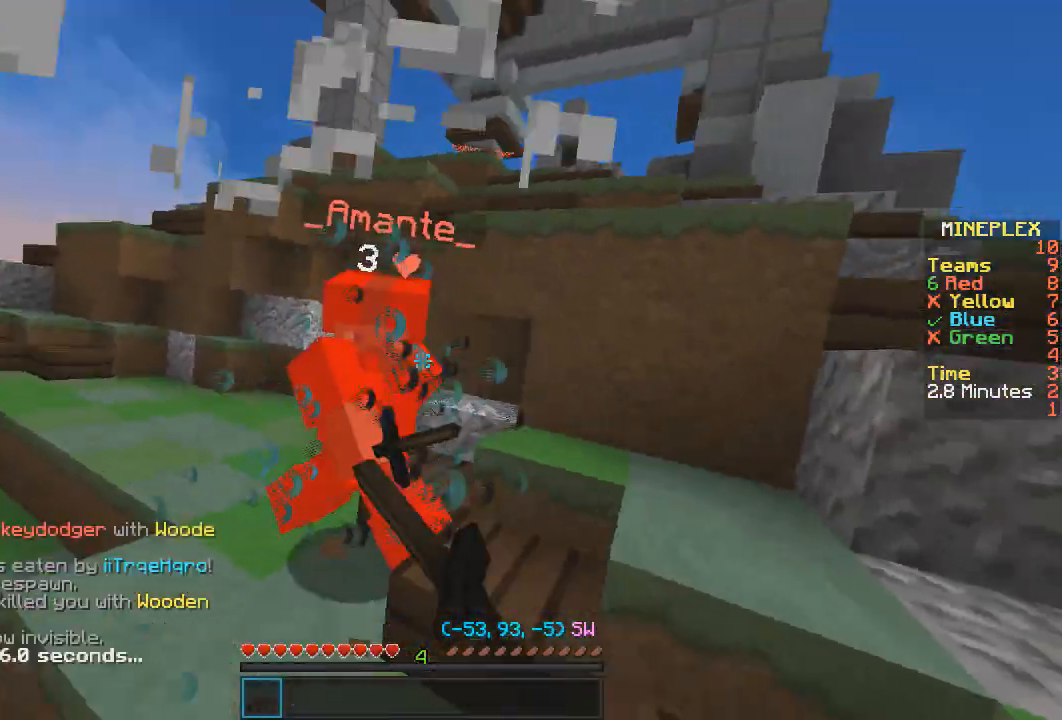
{"keys": ["d", "w"], "mouse": [], "events": [[33, "mouse_left", "down"], [83, "mouse_left", "up"], [117, "mouse_left", "down"], [167, "mouse_left", "up"], [217, "mouse_left", "down"], [317, "mouse_left", "up"], [367, "mouse_left", "down"], [417, "d", "down"], [483, "mouse_left", "up"]]}
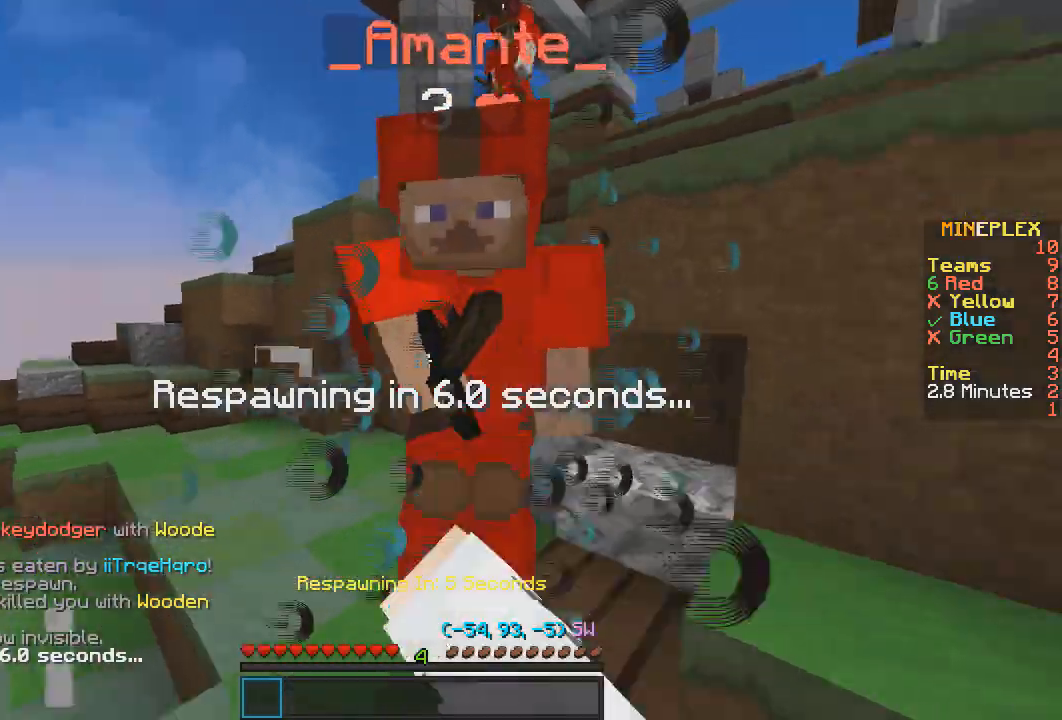
{"keys": ["a", "space", "w"], "mouse": [], "events": [[100, "w", "up"], [183, "d", "up"], [183, "space", "down"], [333, "a", "down"], [333, "w", "down"]]}
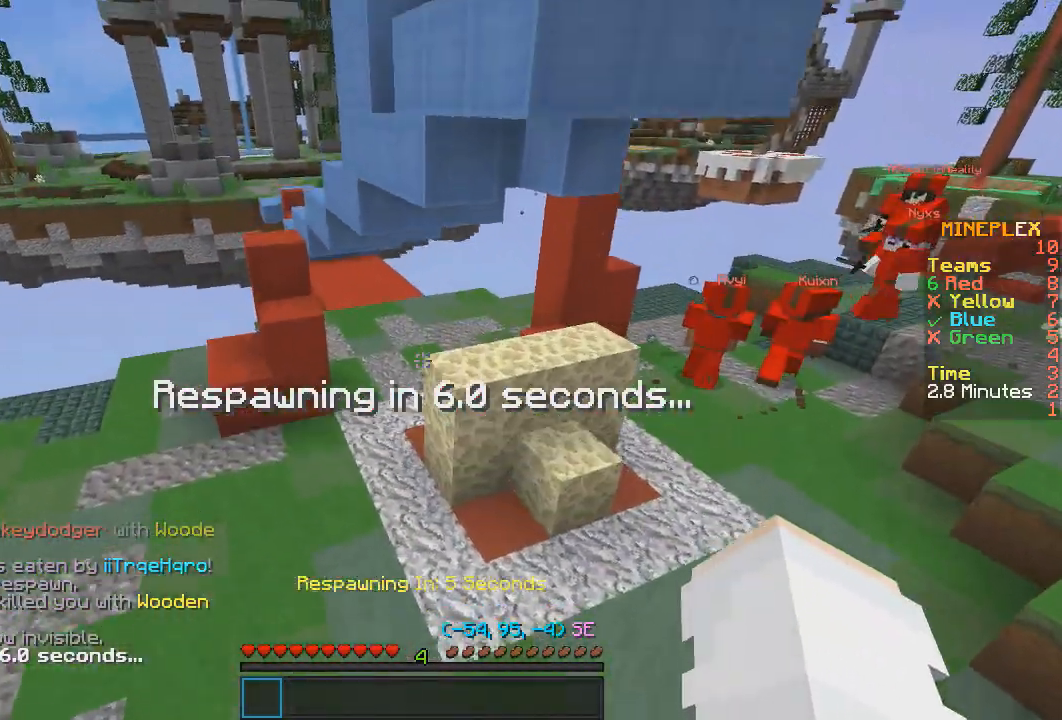
{"keys": ["w"], "mouse": [], "events": [[67, "space", "up"], [333, "a", "up"]]}
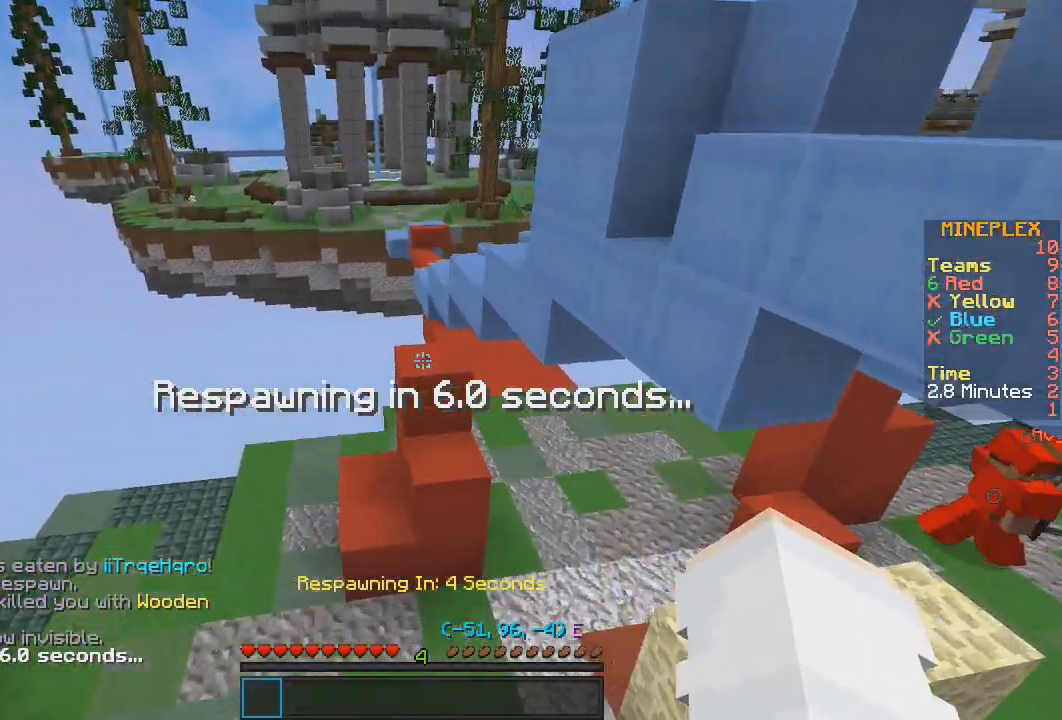
{"keys": ["d", "w"], "mouse": [], "events": [[233, "w", "up"], [317, "d", "down"], [433, "space", "down"], [483, "space", "up"], [483, "w", "down"]]}
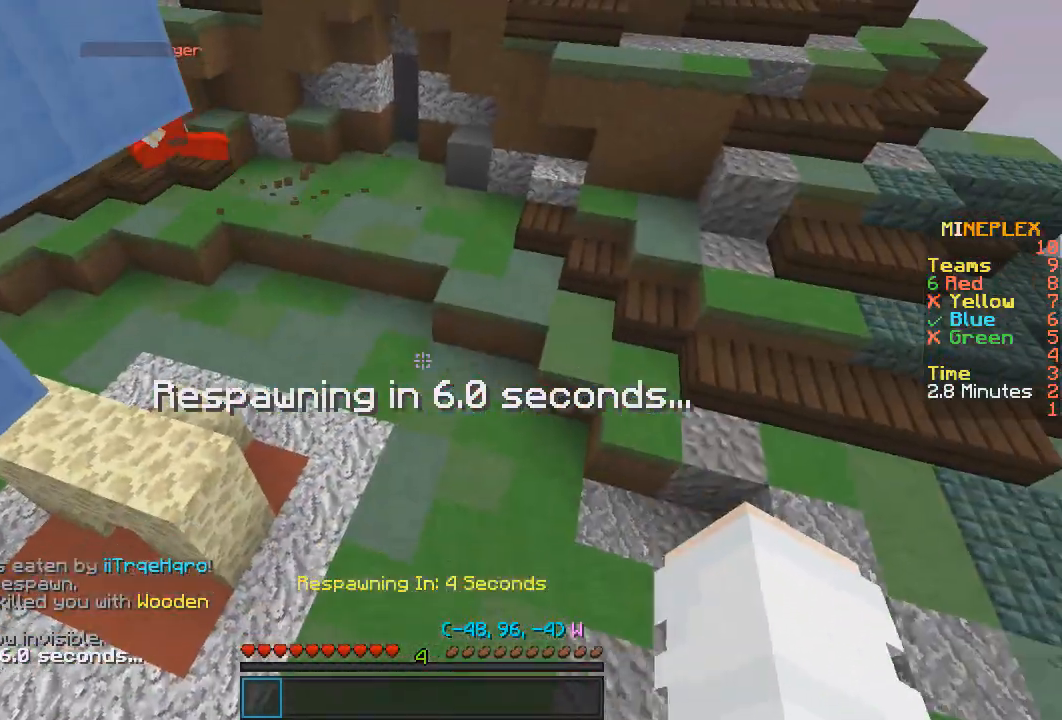
{"keys": ["w"], "mouse": [], "events": [[83, "space", "down"], [233, "d", "up"], [233, "space", "up"]]}
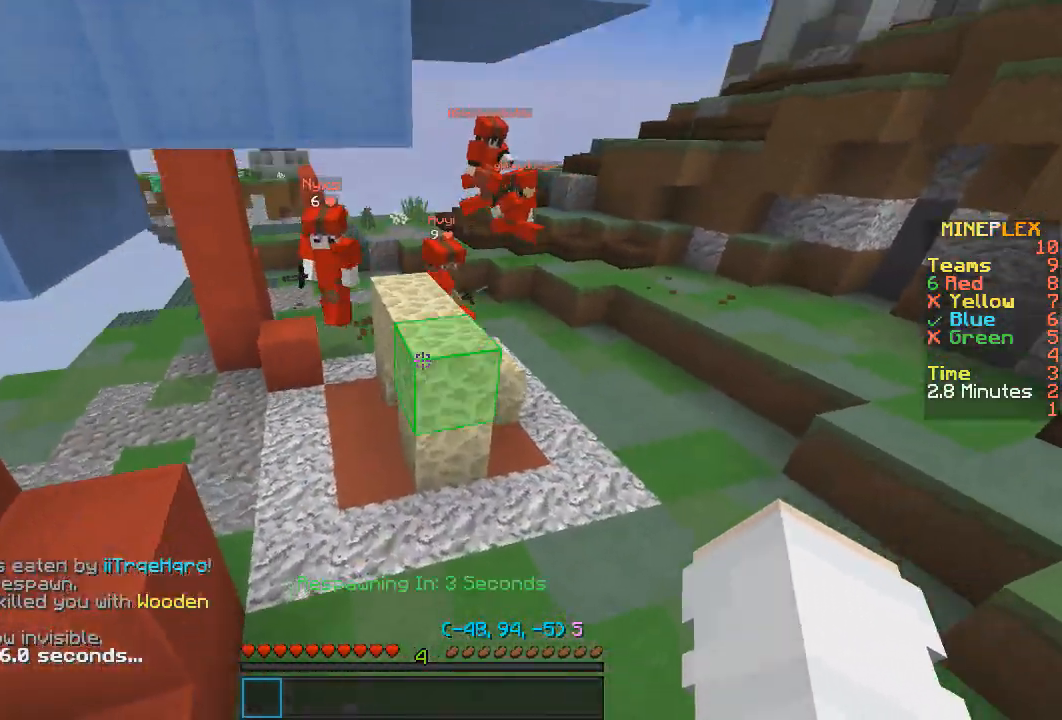
{"keys": ["w"], "mouse": [], "events": []}
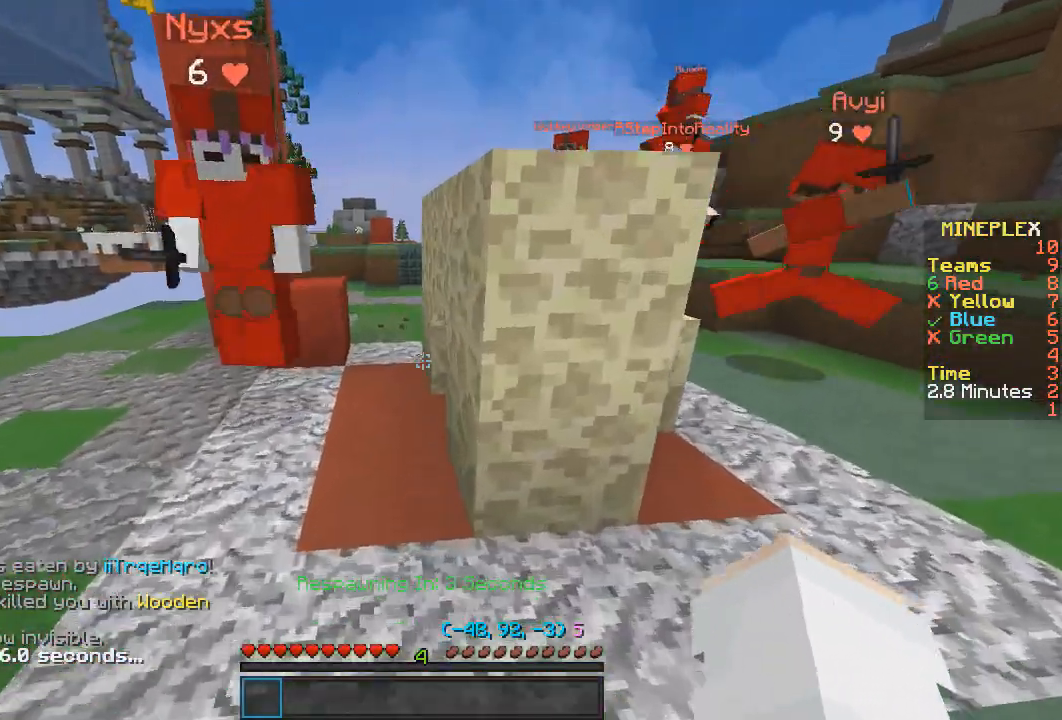
{"keys": ["a", "w"], "mouse": [], "events": [[67, "a", "down"]]}
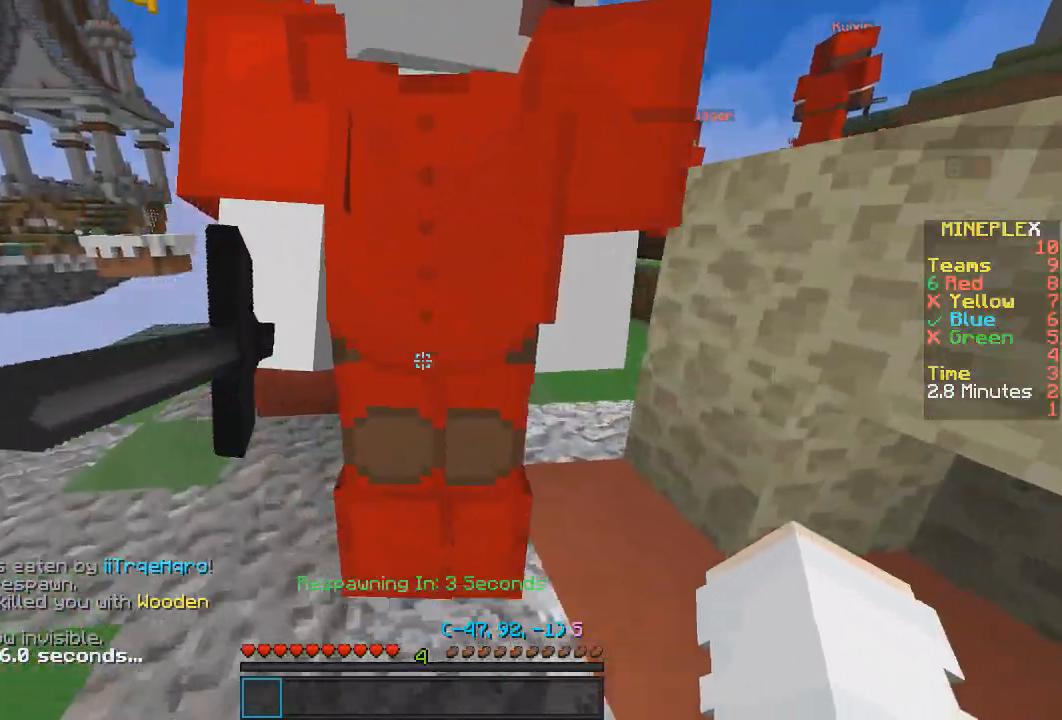
{"keys": ["d", "w"], "mouse": [], "events": [[133, "a", "up"], [333, "d", "down"]]}
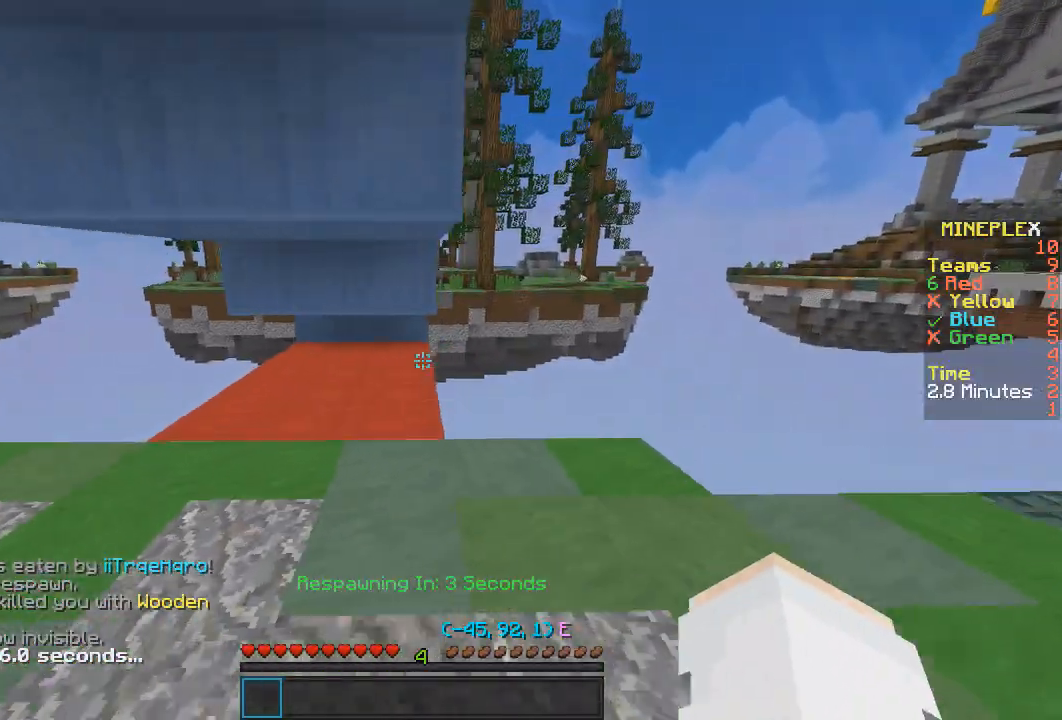
{"keys": ["space", "w"], "mouse": [], "events": [[333, "space", "down"], [383, "space", "up"], [433, "d", "up"], [467, "space", "down"]]}
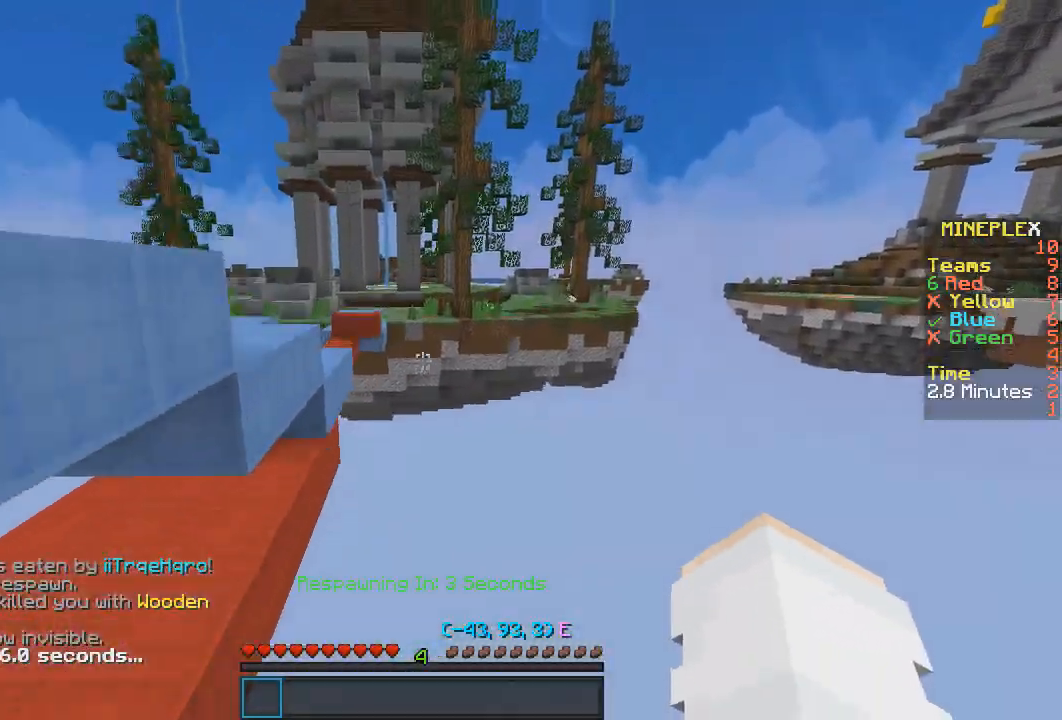
{"keys": ["w"], "mouse": [], "events": [[183, "space", "up"]]}
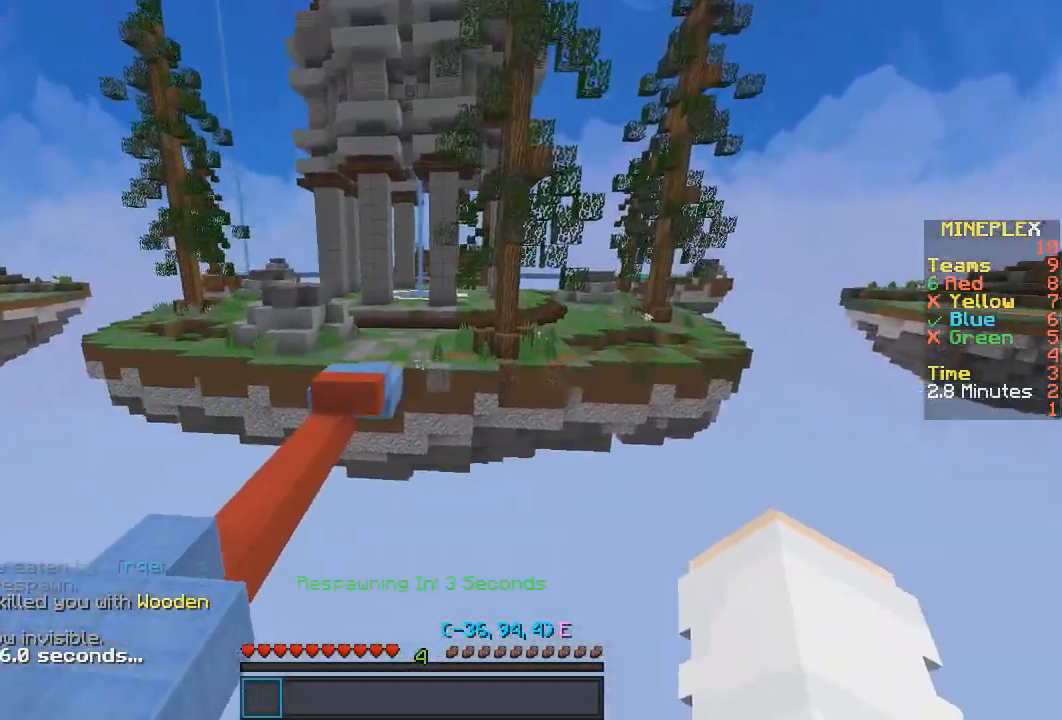
{"keys": ["space", "w"], "mouse": [], "events": [[483, "space", "down"]]}
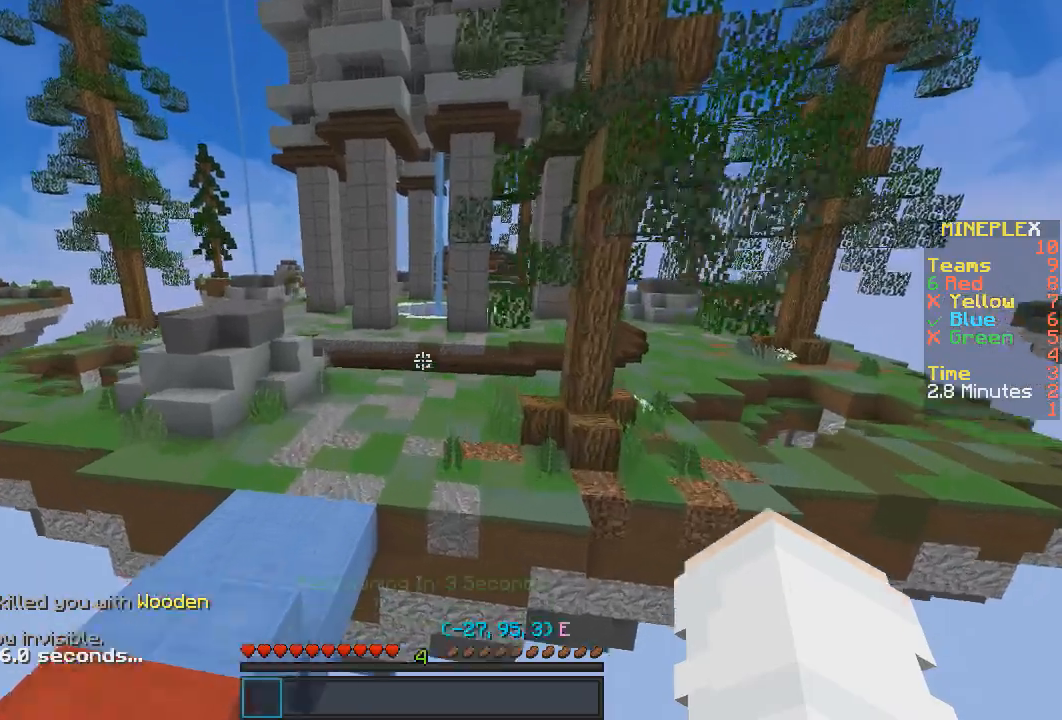
{"keys": ["w"], "mouse": [], "events": [[17, "space", "up"], [67, "a", "down"], [117, "space", "down"], [233, "a", "up"], [283, "space", "up"]]}
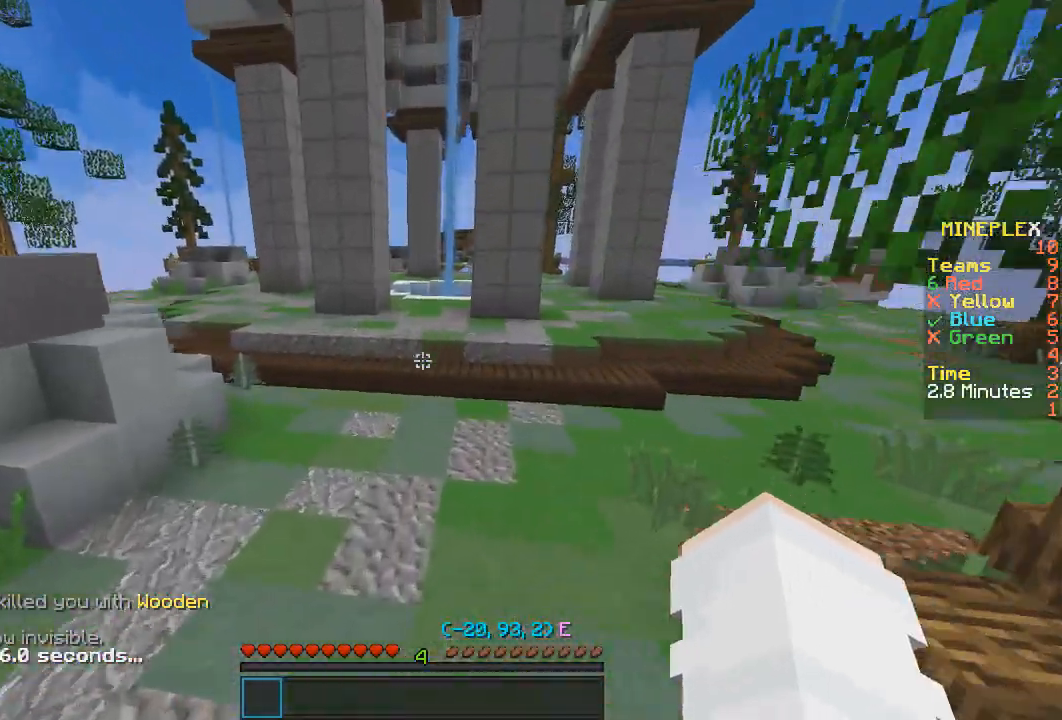
{"keys": ["w"], "mouse": [], "events": [[117, "space", "down"], [417, "space", "up"]]}
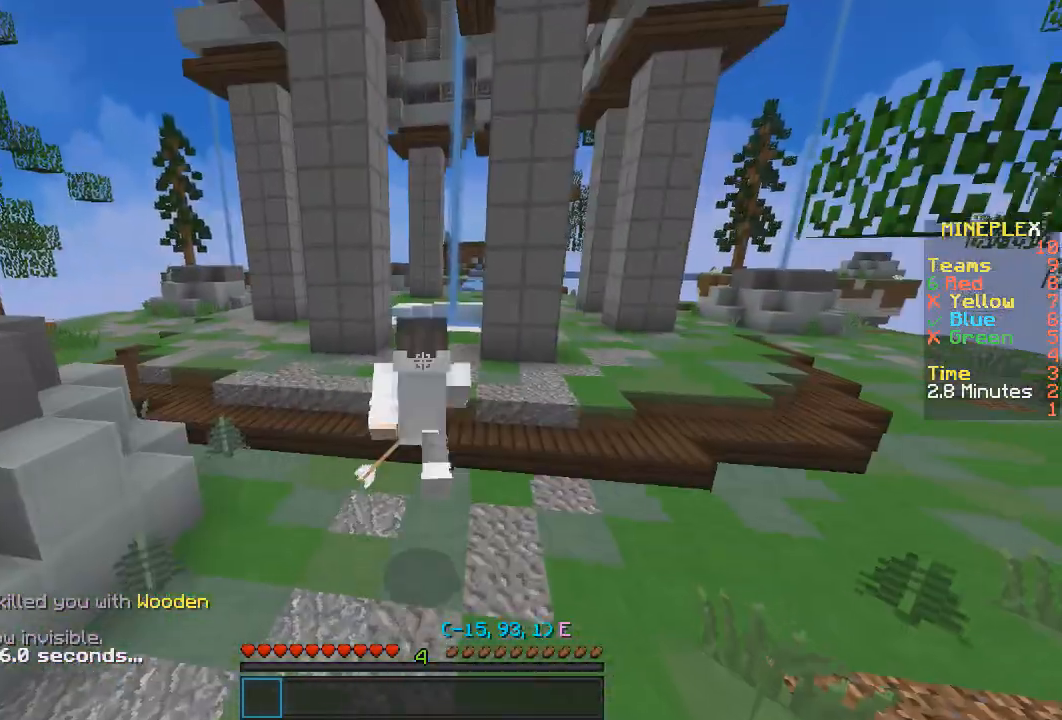
{"keys": ["w"], "mouse": [], "events": [[117, "space", "down"], [433, "space", "up"]]}
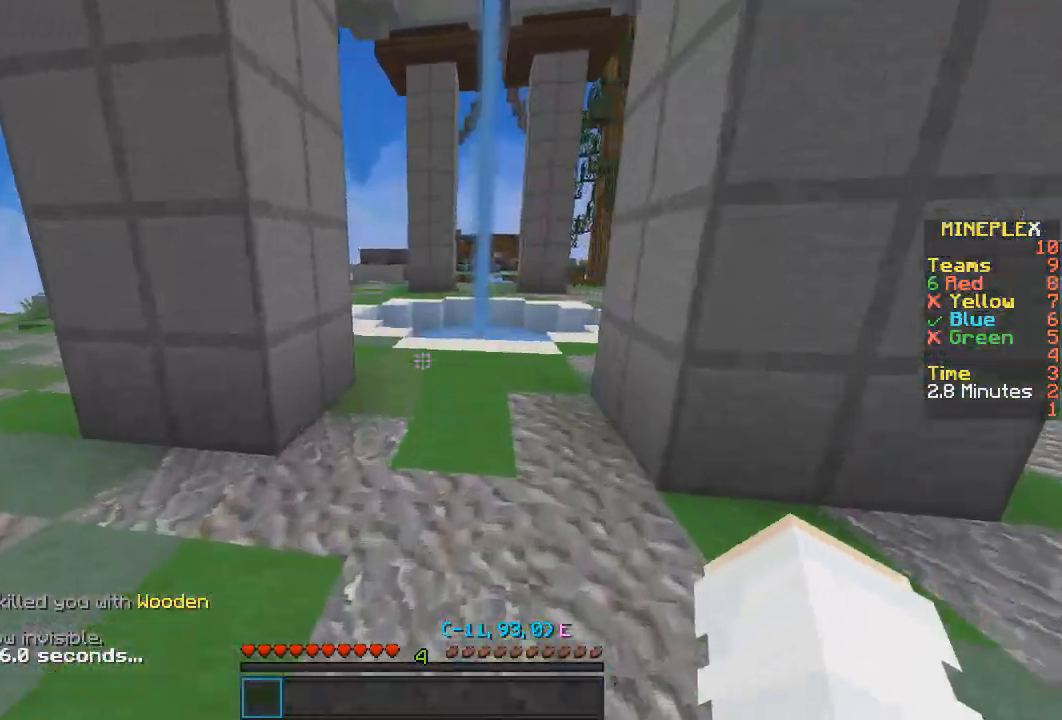
{"keys": ["w"], "mouse": [], "events": []}
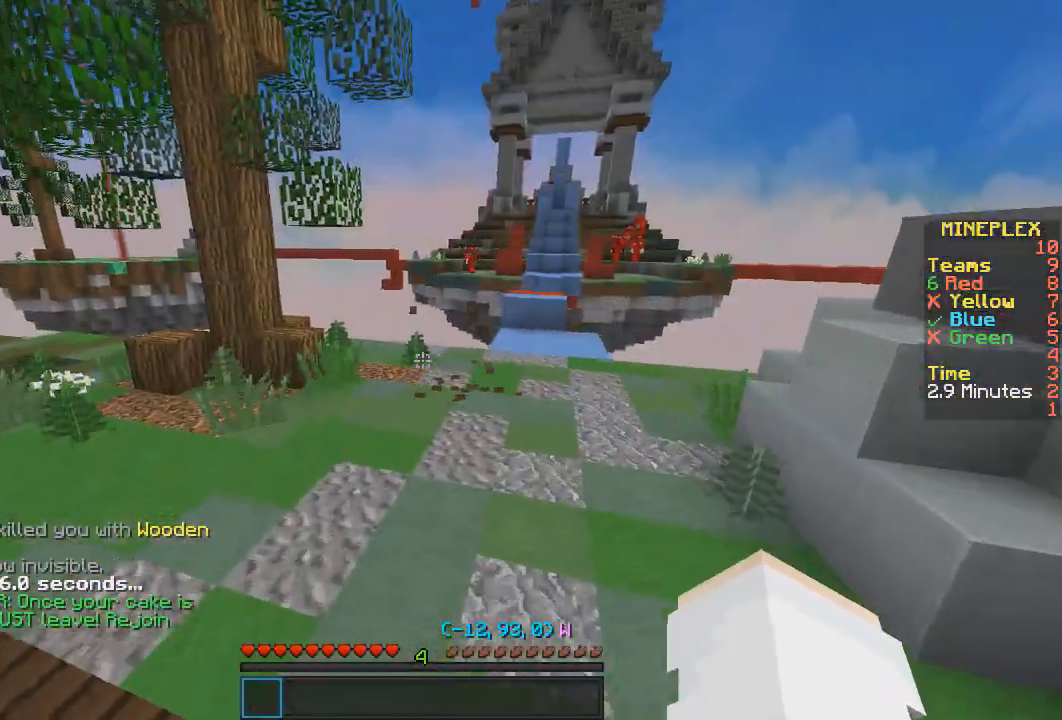
{"keys": ["w"], "mouse": [], "events": []}
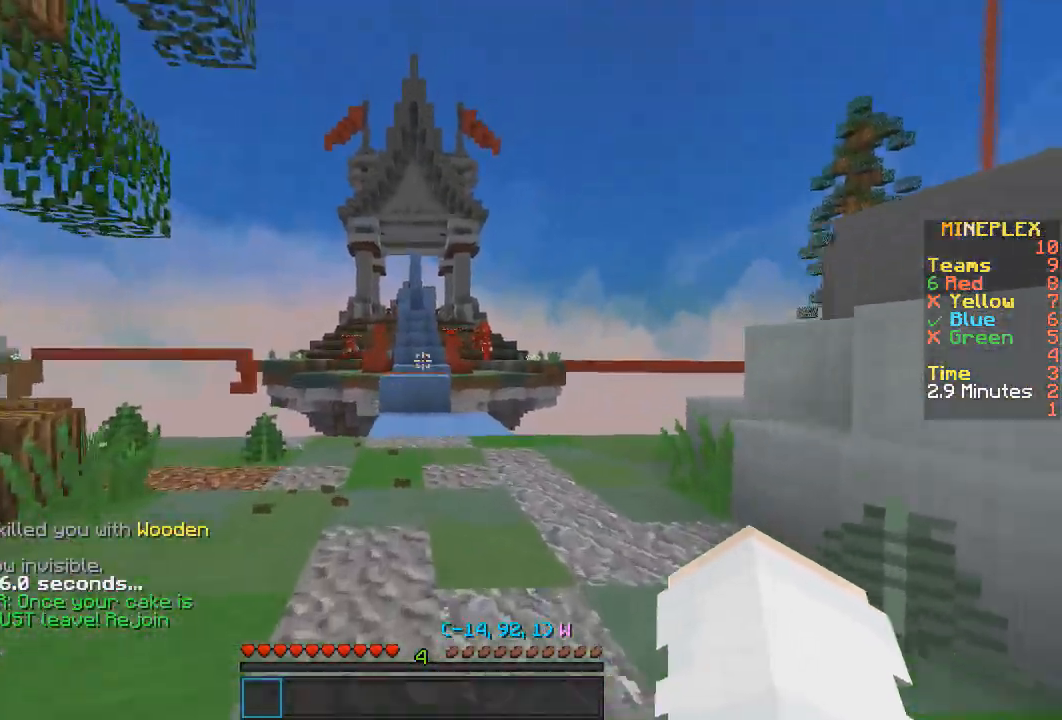
{"keys": ["w"], "mouse": [], "events": []}
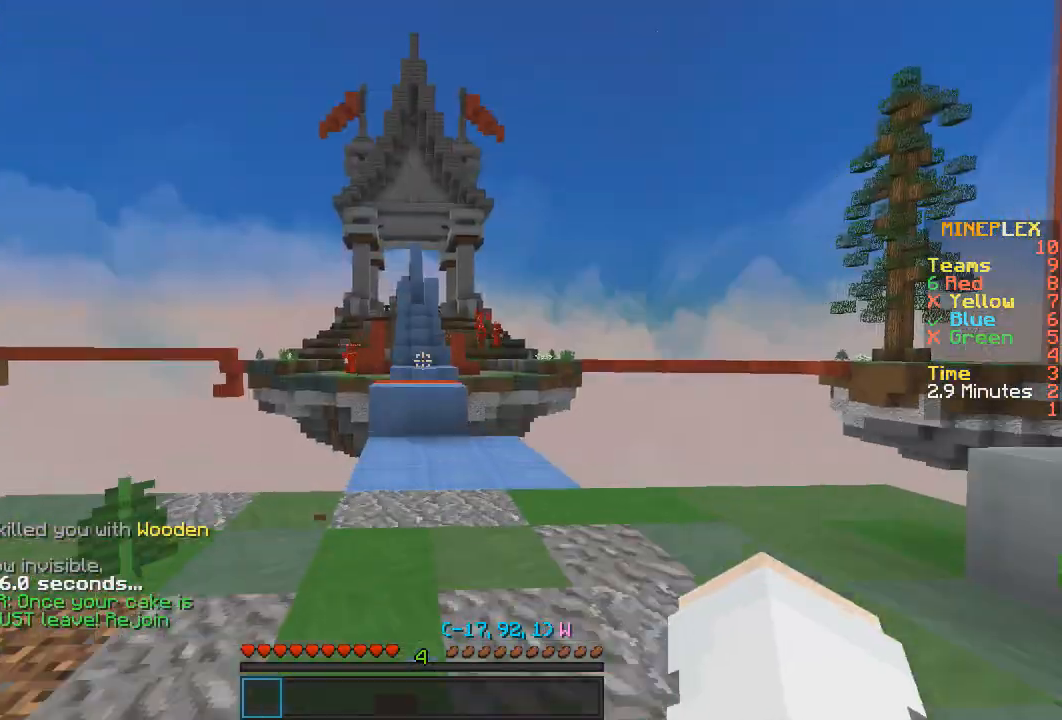
{"keys": ["d", "w"], "mouse": [], "events": [[267, "d", "down"]]}
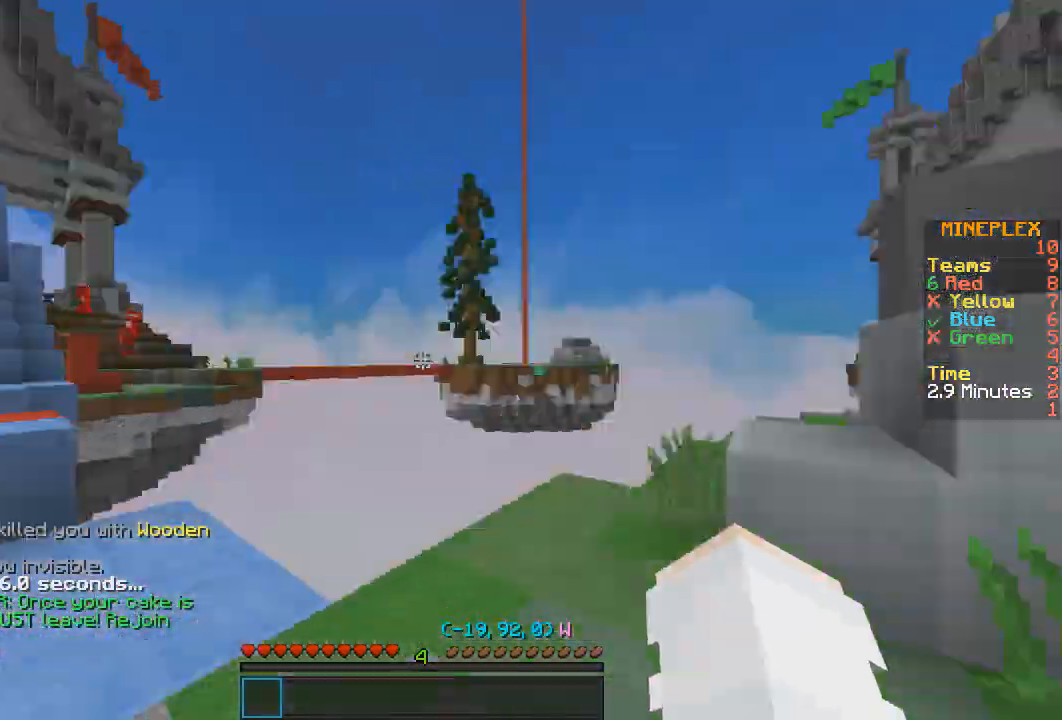
{"keys": ["w"], "mouse": [], "events": [[283, "d", "up"]]}